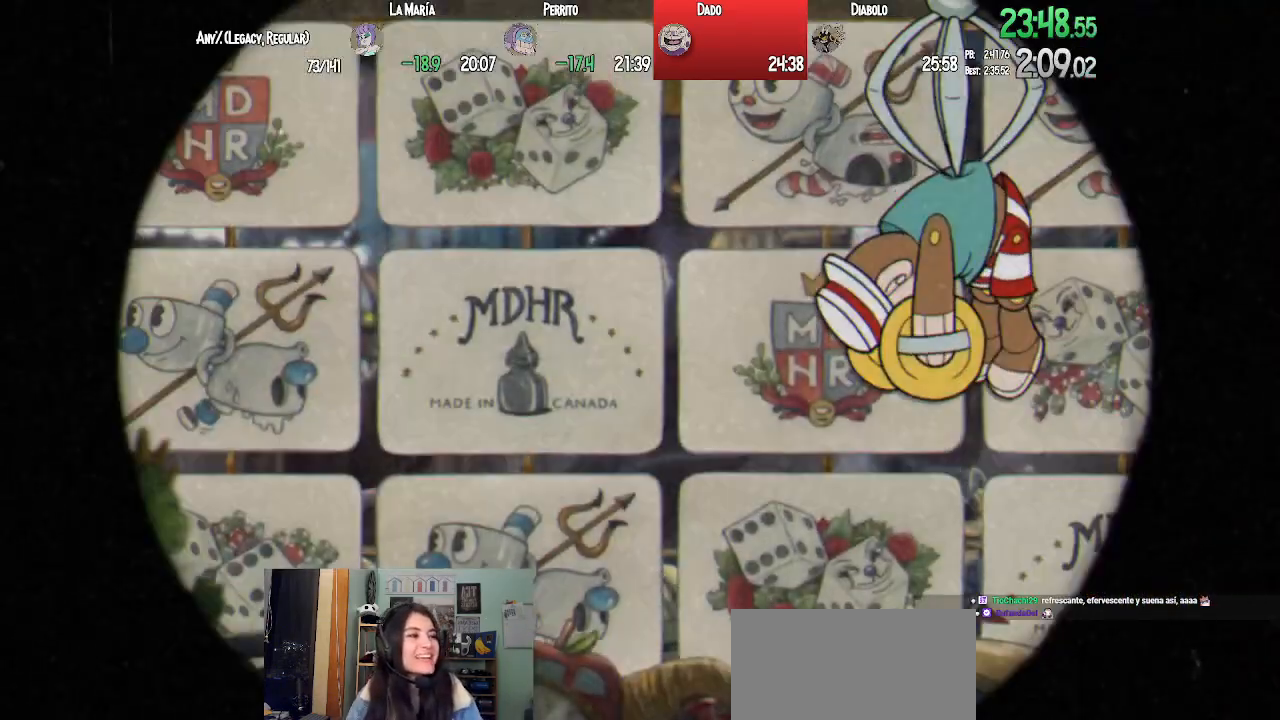
Gameplay with a controller (PlayStation layout); each line is a JSON object with the inputs held at the frame after it. "events" lists button and stick changes between this image and that frame as [ms after this image, input, new state], when the widget could be followed in between.
{"buttons": [], "left_stick": "center", "right_stick": "center", "events": []}
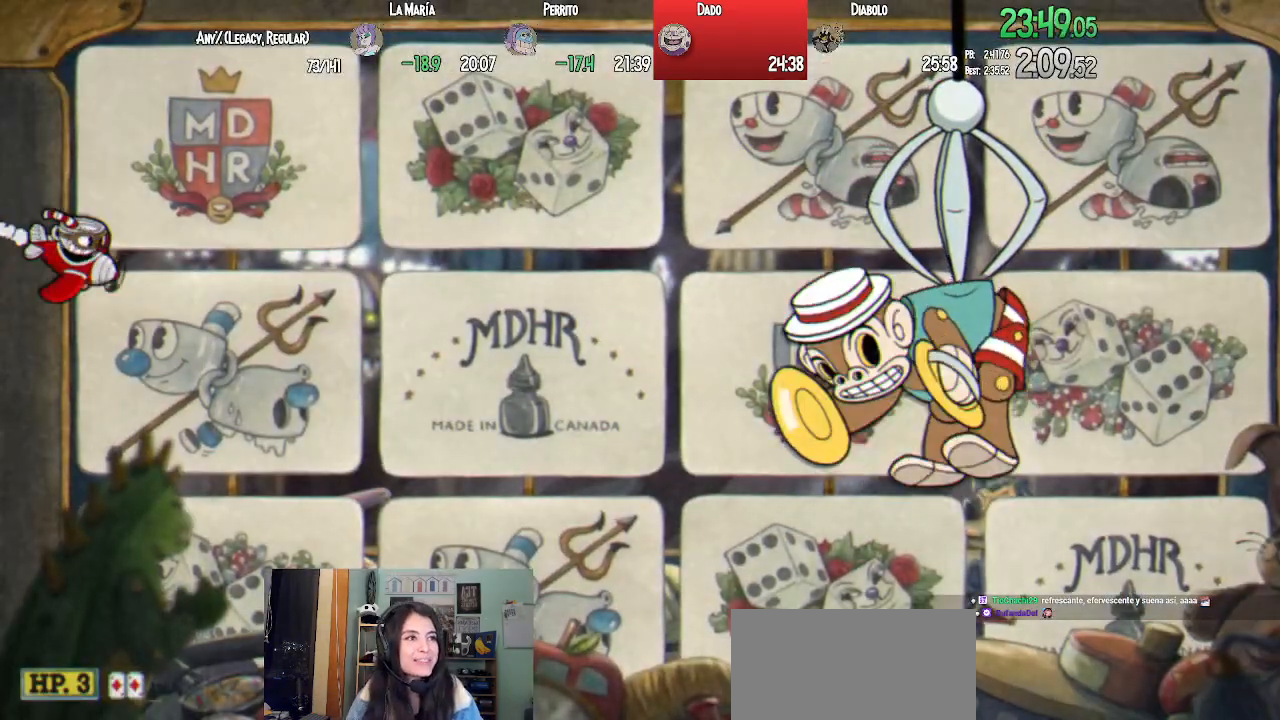
{"buttons": ["DPAD_RIGHT"], "left_stick": "center", "right_stick": "center", "events": [[383, "DPAD_RIGHT", "down"]]}
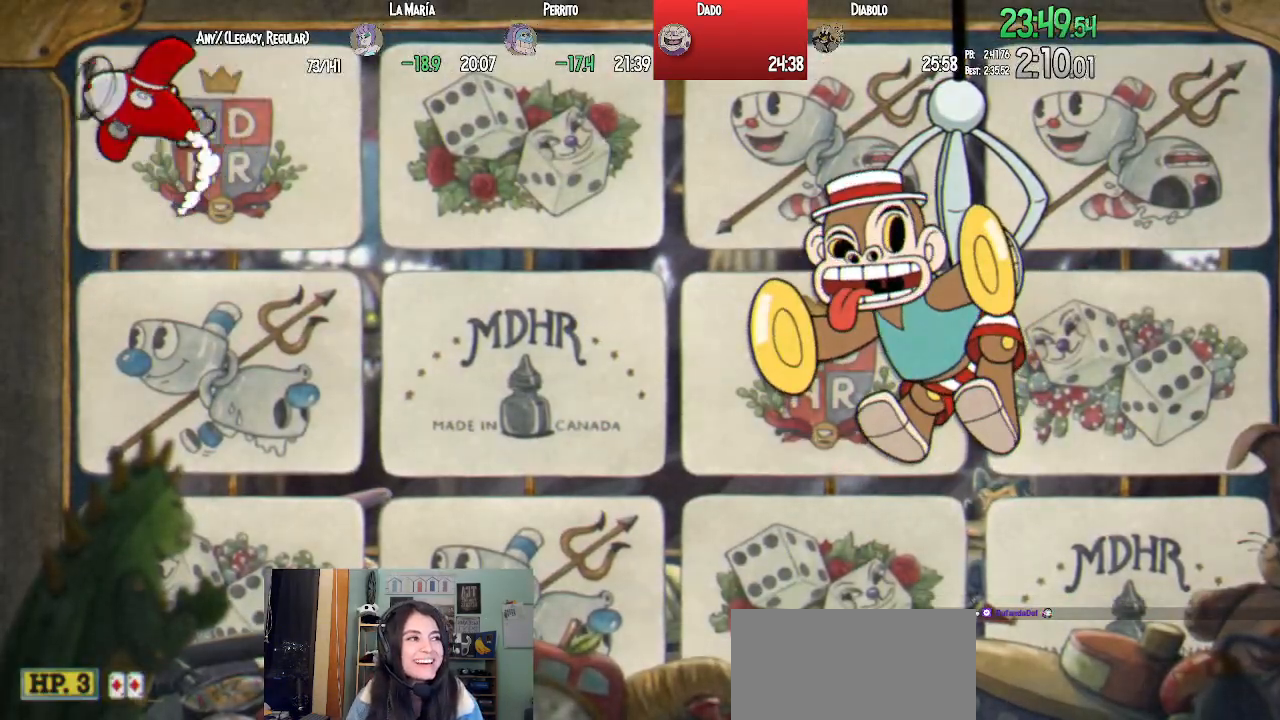
{"buttons": ["DPAD_RIGHT"], "left_stick": "center", "right_stick": "center", "events": []}
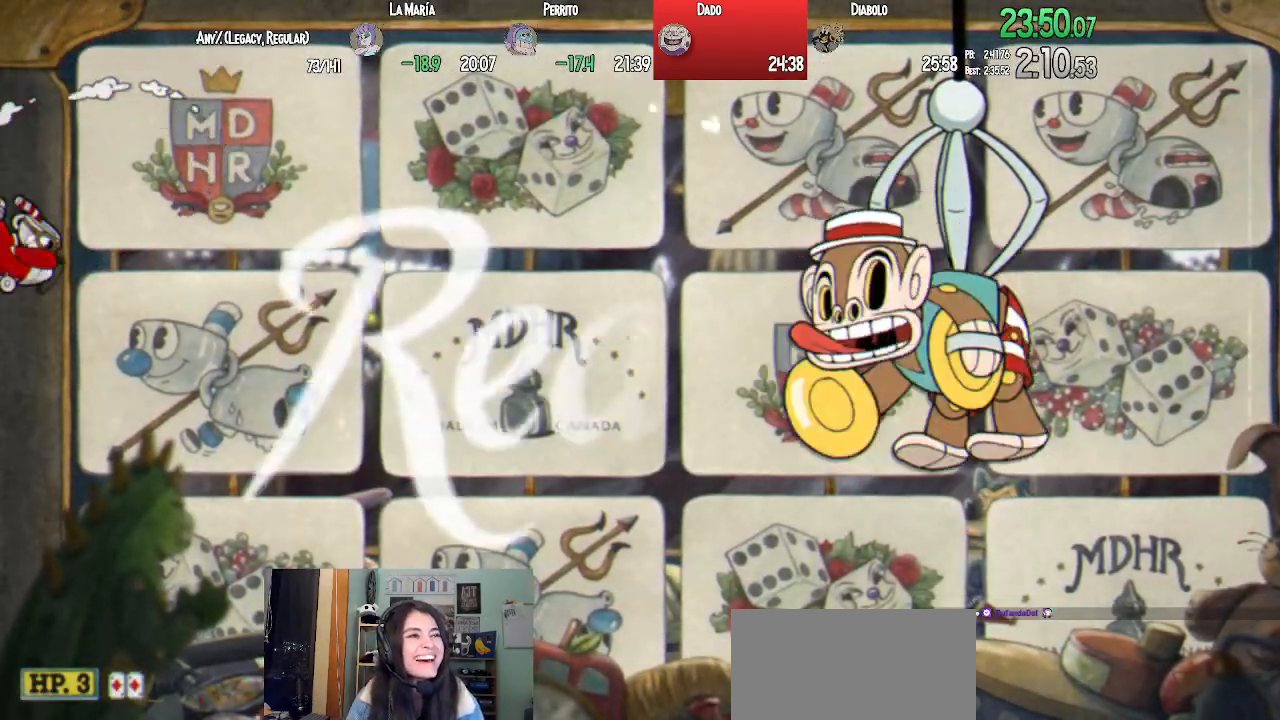
{"buttons": ["DPAD_RIGHT"], "left_stick": "center", "right_stick": "center", "events": []}
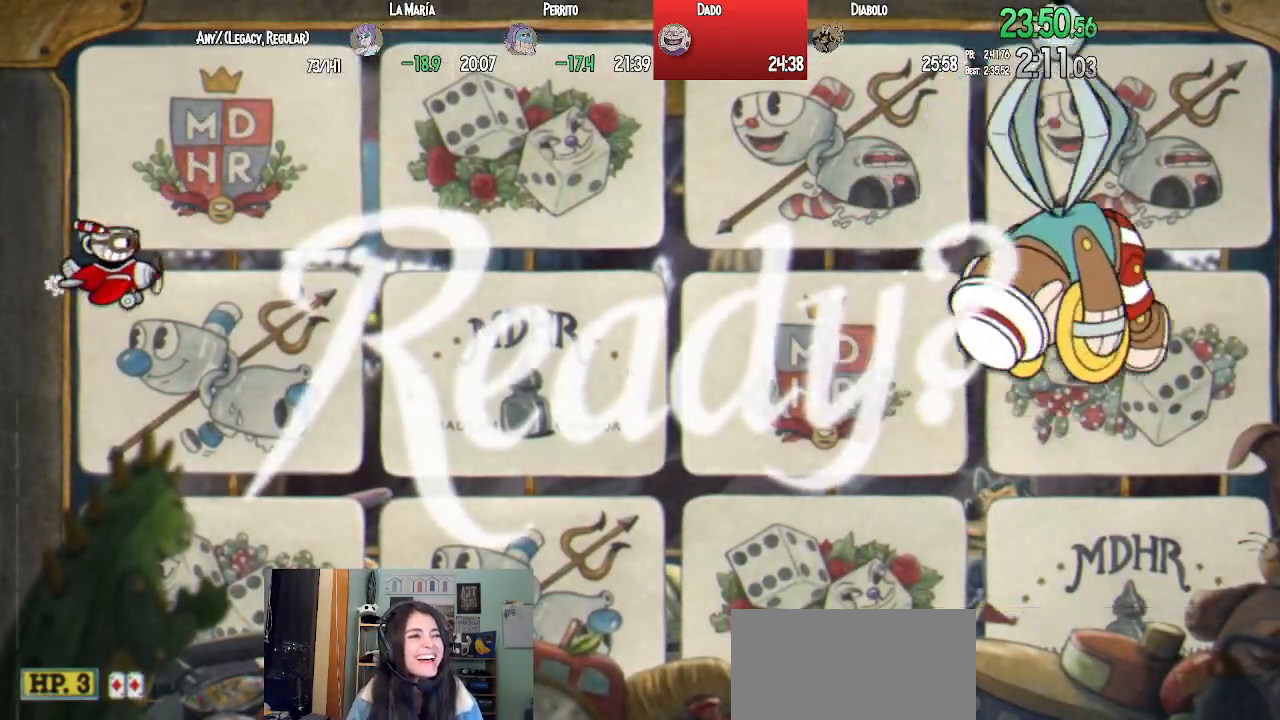
{"buttons": ["DPAD_RIGHT"], "left_stick": "center", "right_stick": "center", "events": []}
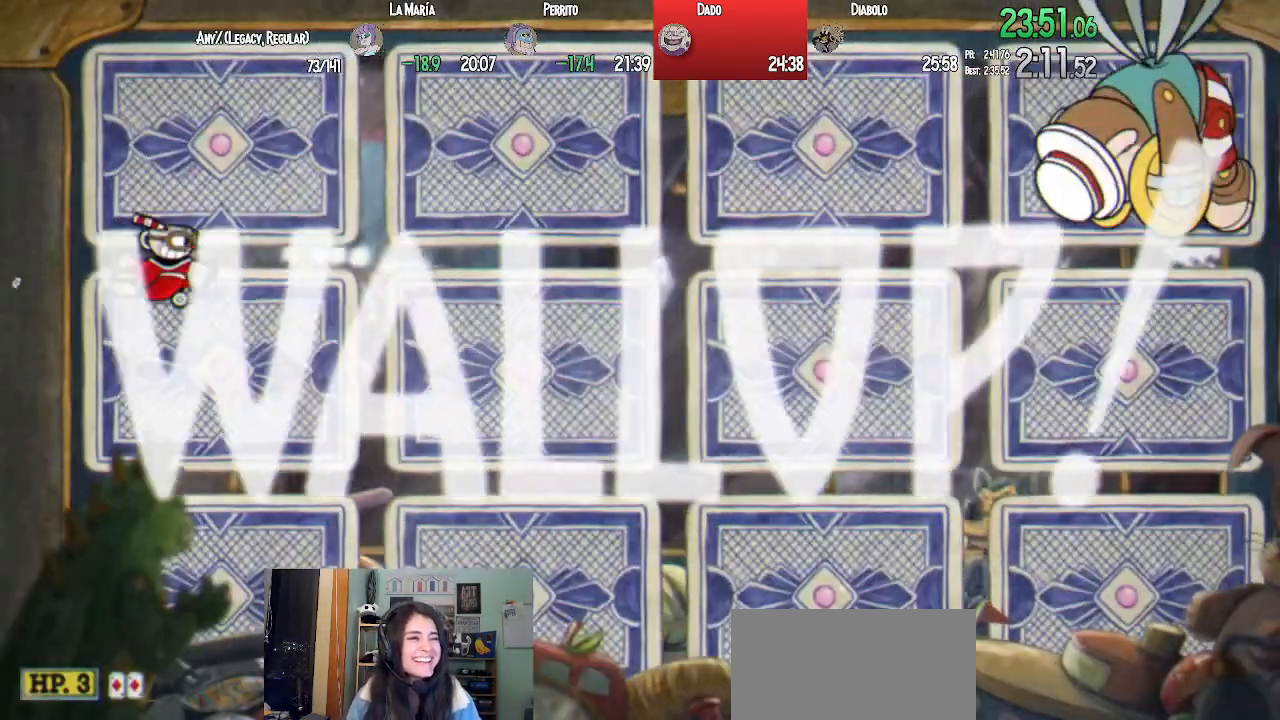
{"buttons": ["DPAD_RIGHT"], "left_stick": "center", "right_stick": "center", "events": [[17, "DPAD_UP", "down"], [67, "DPAD_RIGHT", "up"], [217, "CROSS", "down"], [250, "DPAD_RIGHT", "down"], [300, "DPAD_UP", "up"], [350, "CROSS", "up"], [350, "DPAD_RIGHT", "up"], [483, "DPAD_RIGHT", "down"]]}
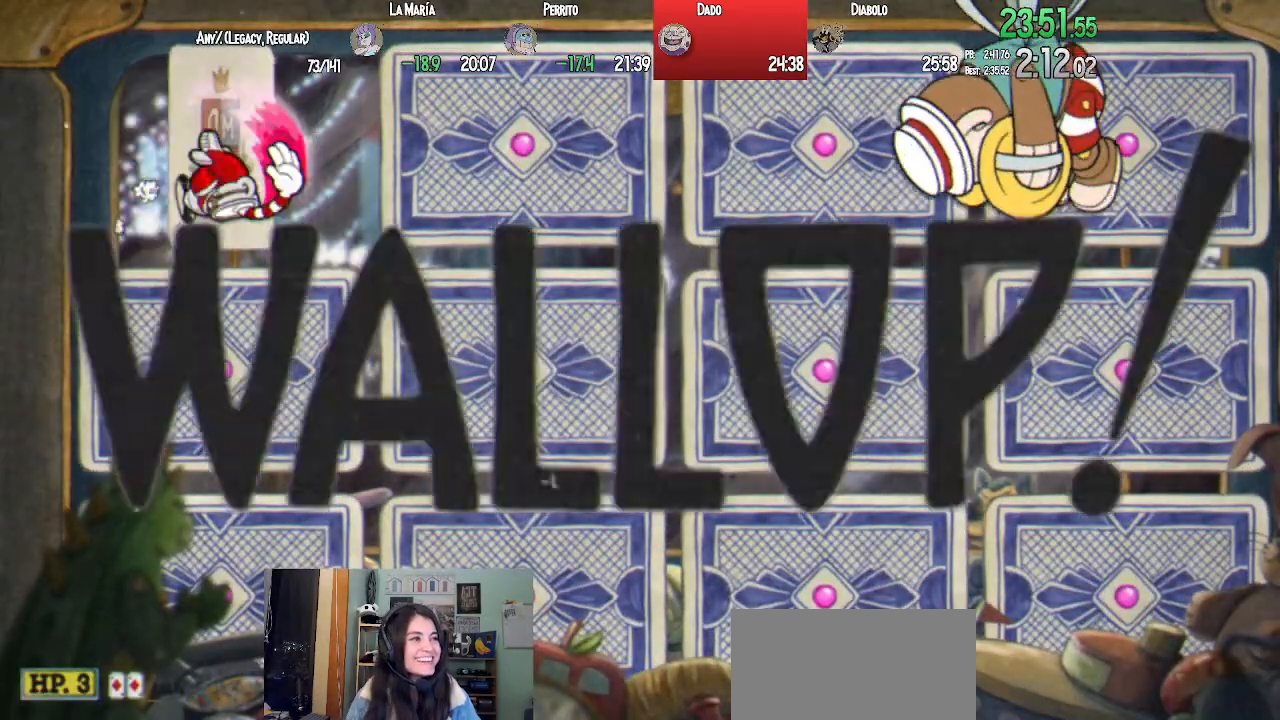
{"buttons": ["DPAD_RIGHT"], "left_stick": "center", "right_stick": "center", "events": []}
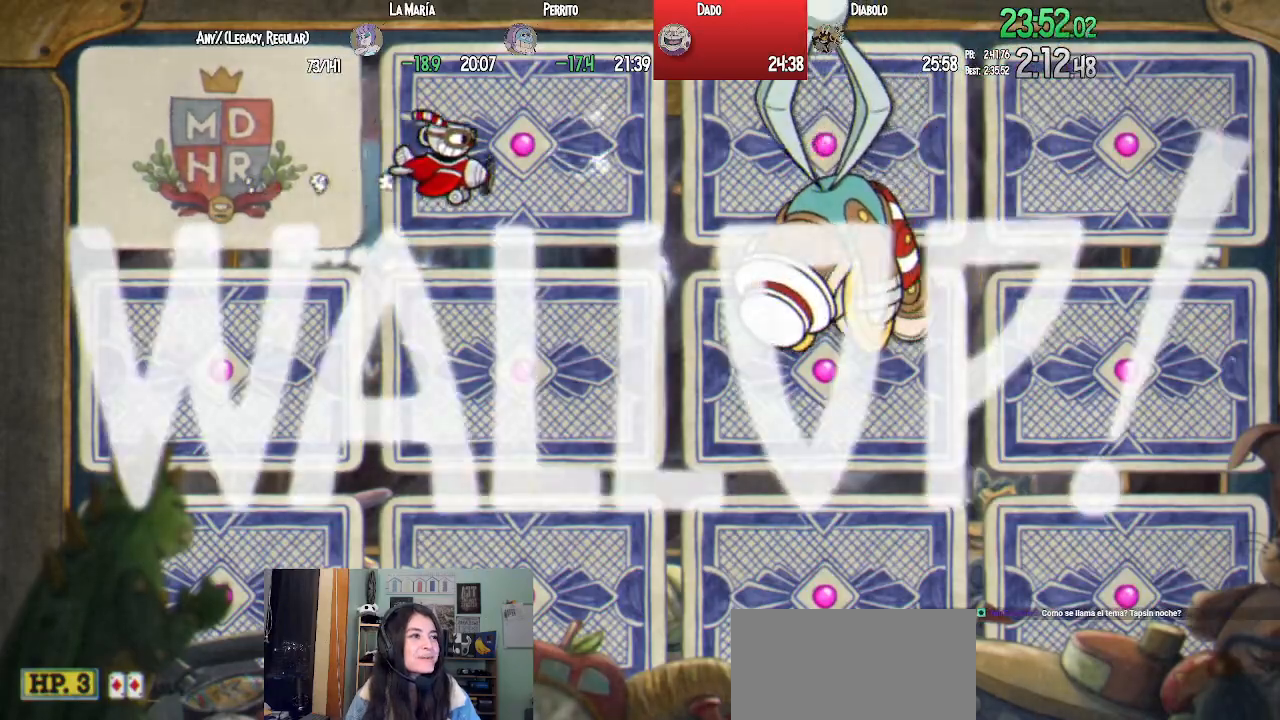
{"buttons": ["DPAD_RIGHT"], "left_stick": "center", "right_stick": "center", "events": [[17, "DPAD_RIGHT", "up"], [500, "DPAD_RIGHT", "down"]]}
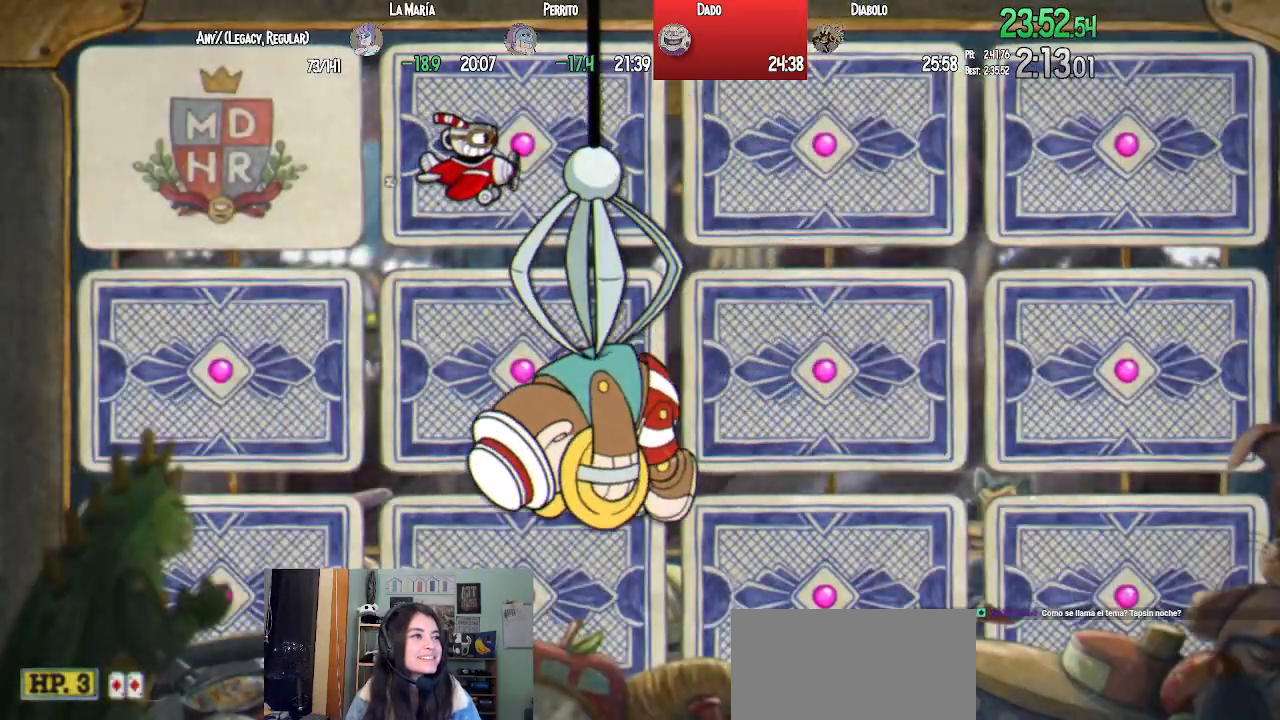
{"buttons": [], "left_stick": "center", "right_stick": "center", "events": [[100, "DPAD_RIGHT", "up"]]}
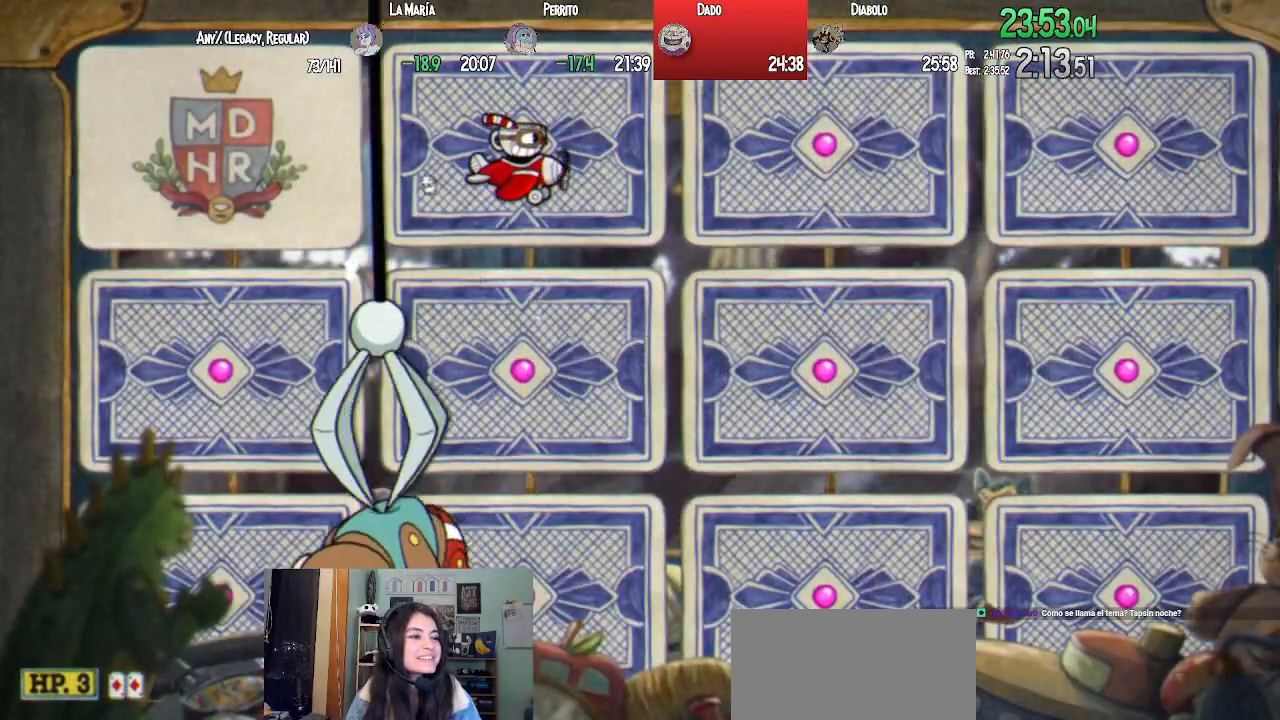
{"buttons": ["DPAD_RIGHT"], "left_stick": "center", "right_stick": "center", "events": [[333, "CROSS", "down"], [367, "DPAD_RIGHT", "down"], [450, "CROSS", "up"]]}
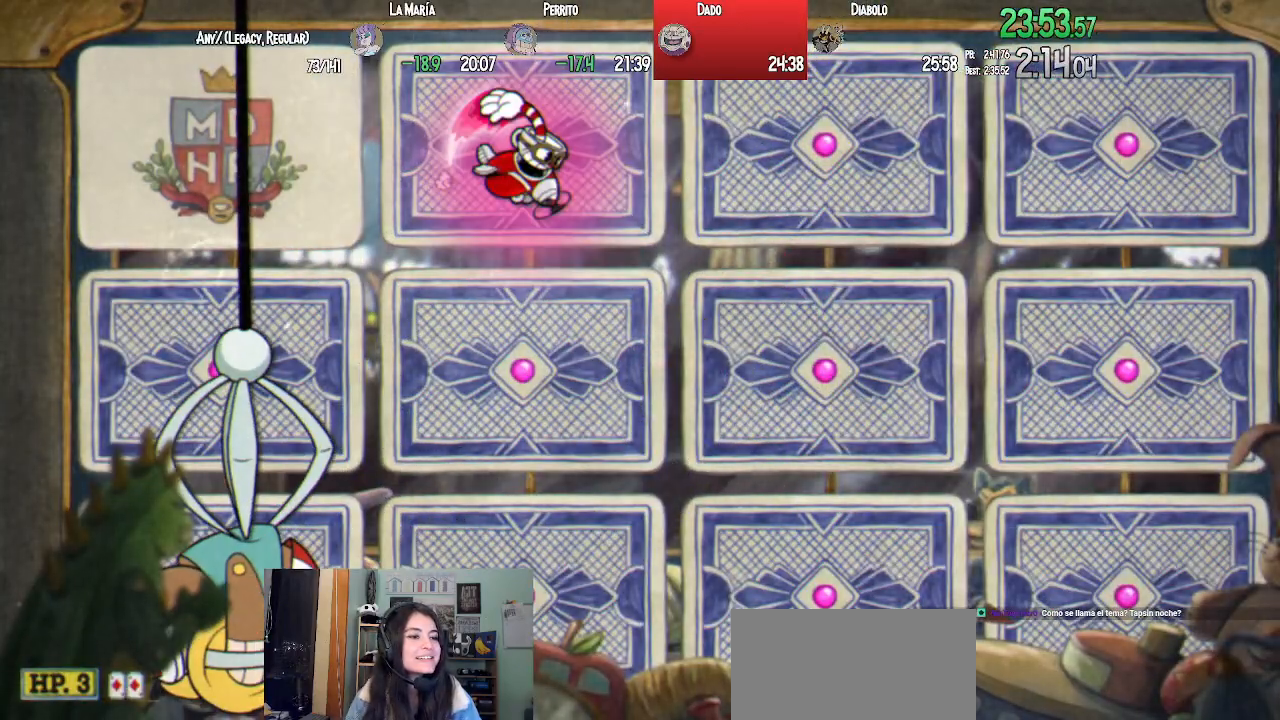
{"buttons": ["R1", "DPAD_RIGHT"], "left_stick": "center", "right_stick": "center", "events": [[150, "R1", "down"]]}
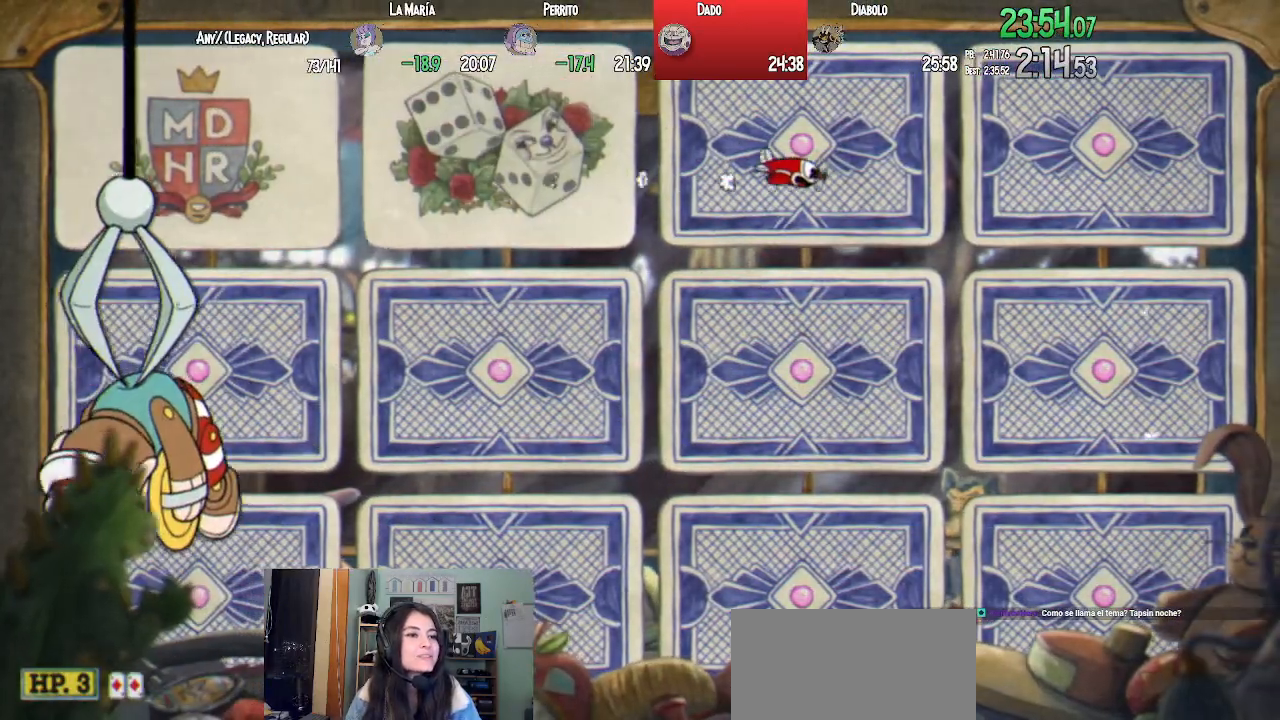
{"buttons": ["R1", "DPAD_RIGHT"], "left_stick": "center", "right_stick": "center", "events": []}
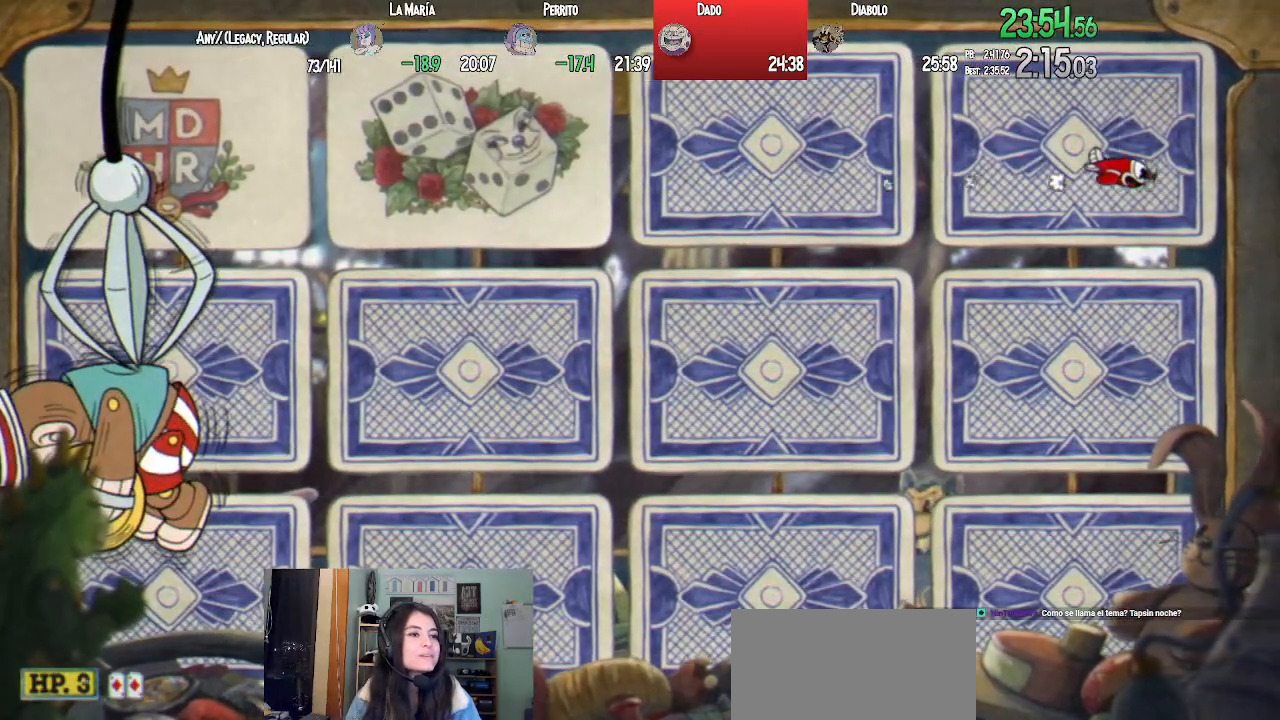
{"buttons": ["R1", "DPAD_RIGHT"], "left_stick": "center", "right_stick": "center", "events": []}
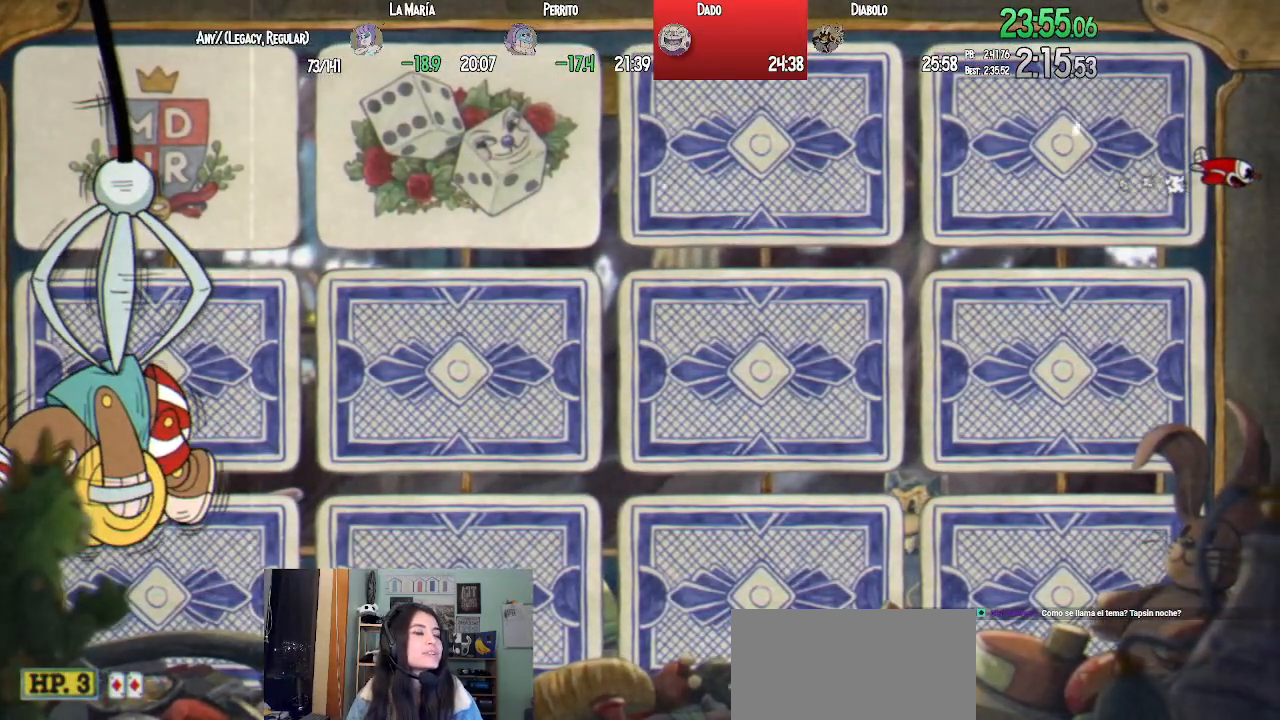
{"buttons": ["R1", "DPAD_RIGHT"], "left_stick": "center", "right_stick": "center", "events": []}
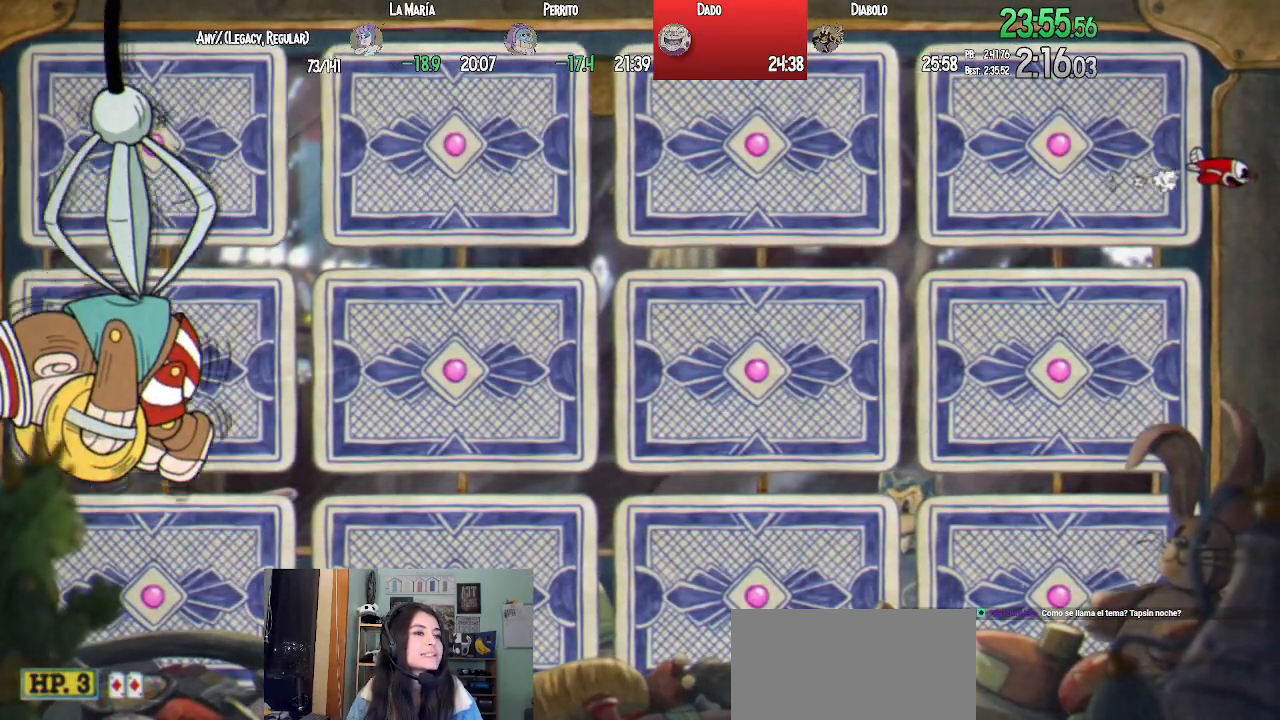
{"buttons": ["DPAD_LEFT"], "left_stick": "center", "right_stick": "center", "events": [[283, "DPAD_UP", "down"], [317, "DPAD_RIGHT", "up"], [333, "R1", "up"], [350, "DPAD_LEFT", "down"], [367, "DPAD_UP", "up"]]}
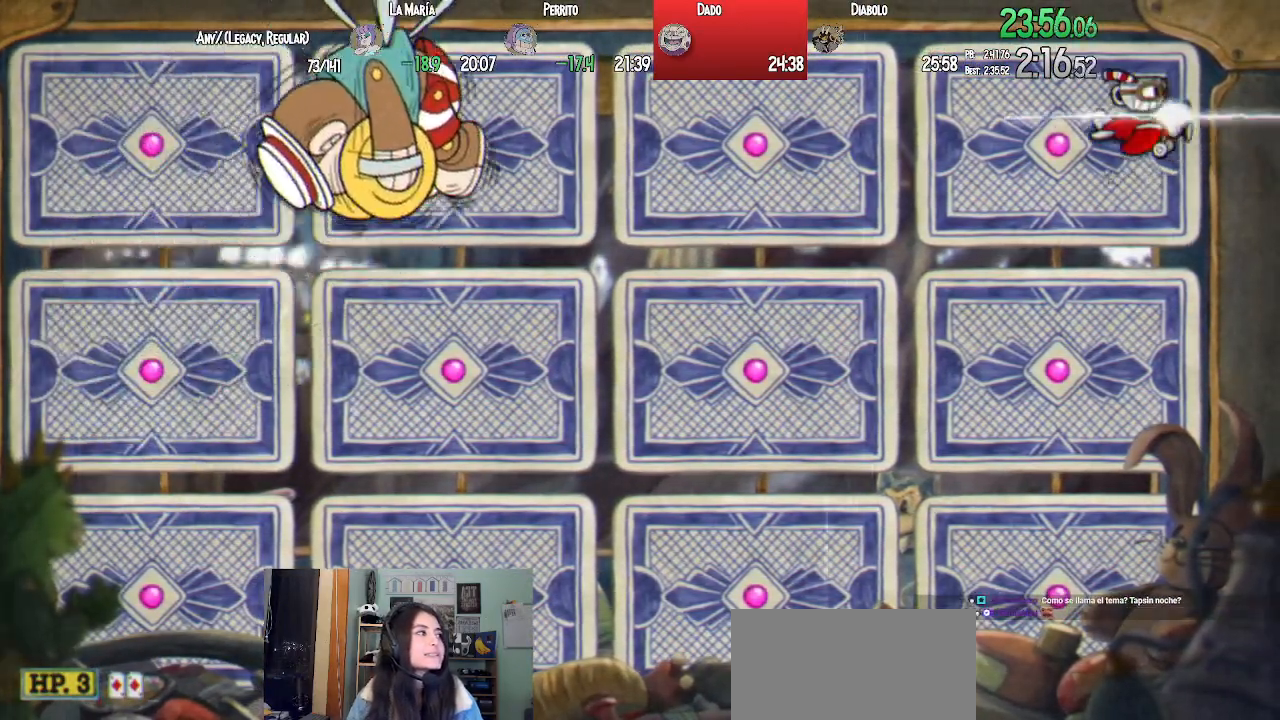
{"buttons": [], "left_stick": "center", "right_stick": "center", "events": [[100, "CROSS", "down"], [200, "DPAD_LEFT", "up"], [217, "CROSS", "up"]]}
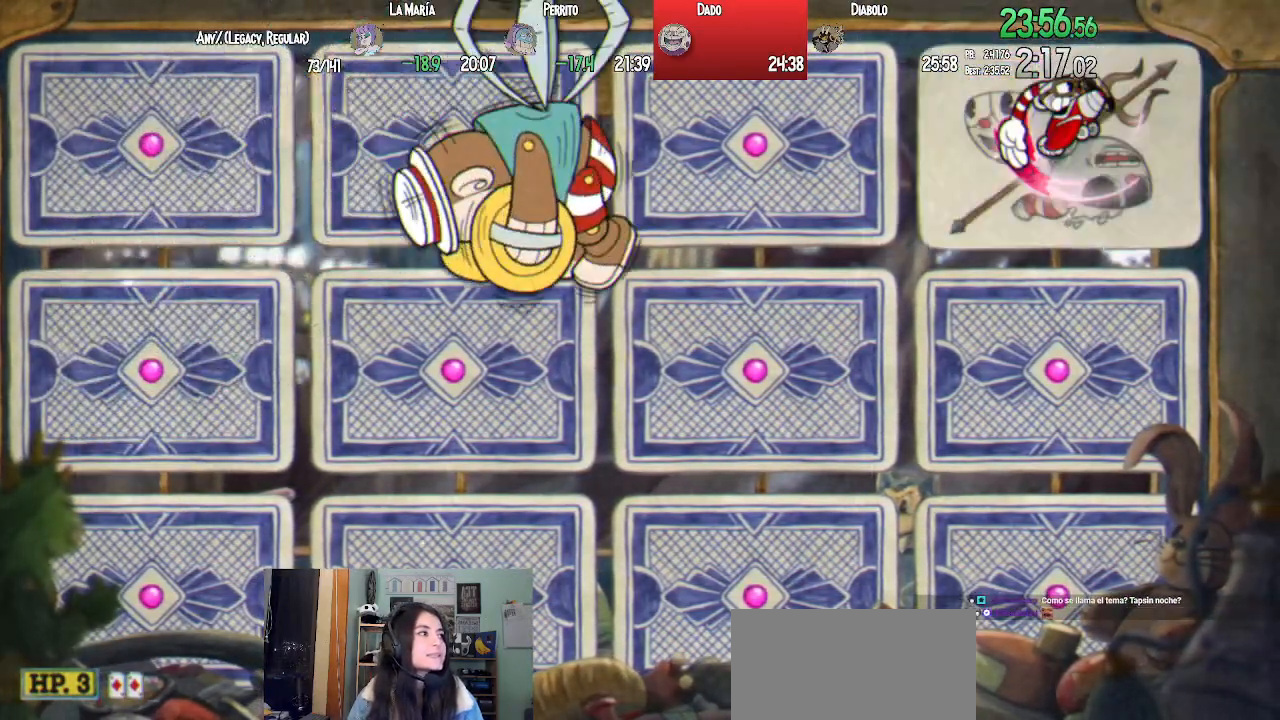
{"buttons": ["DPAD_LEFT"], "left_stick": "center", "right_stick": "center", "events": [[17, "DPAD_LEFT", "down"], [300, "DPAD_LEFT", "up"], [417, "DPAD_LEFT", "down"]]}
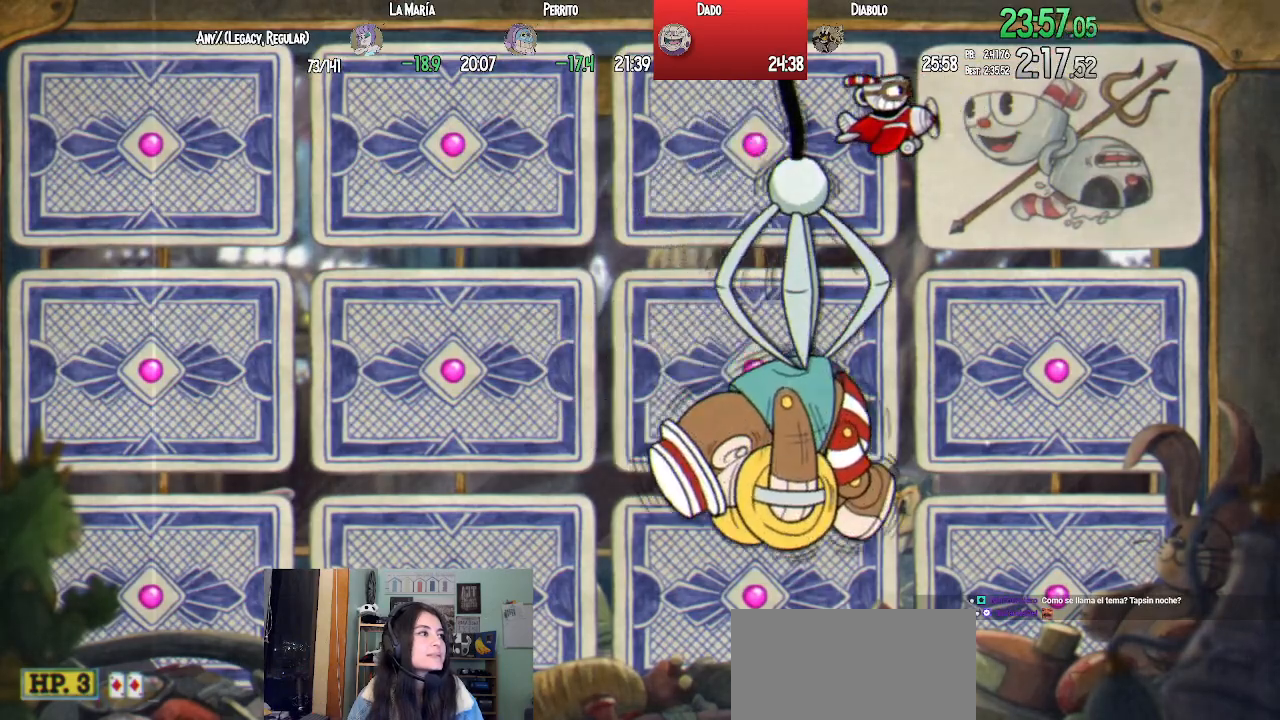
{"buttons": ["DPAD_LEFT"], "left_stick": "center", "right_stick": "center", "events": [[83, "DPAD_DOWN", "down"], [267, "DPAD_DOWN", "up"], [283, "CROSS", "down"], [450, "CROSS", "up"]]}
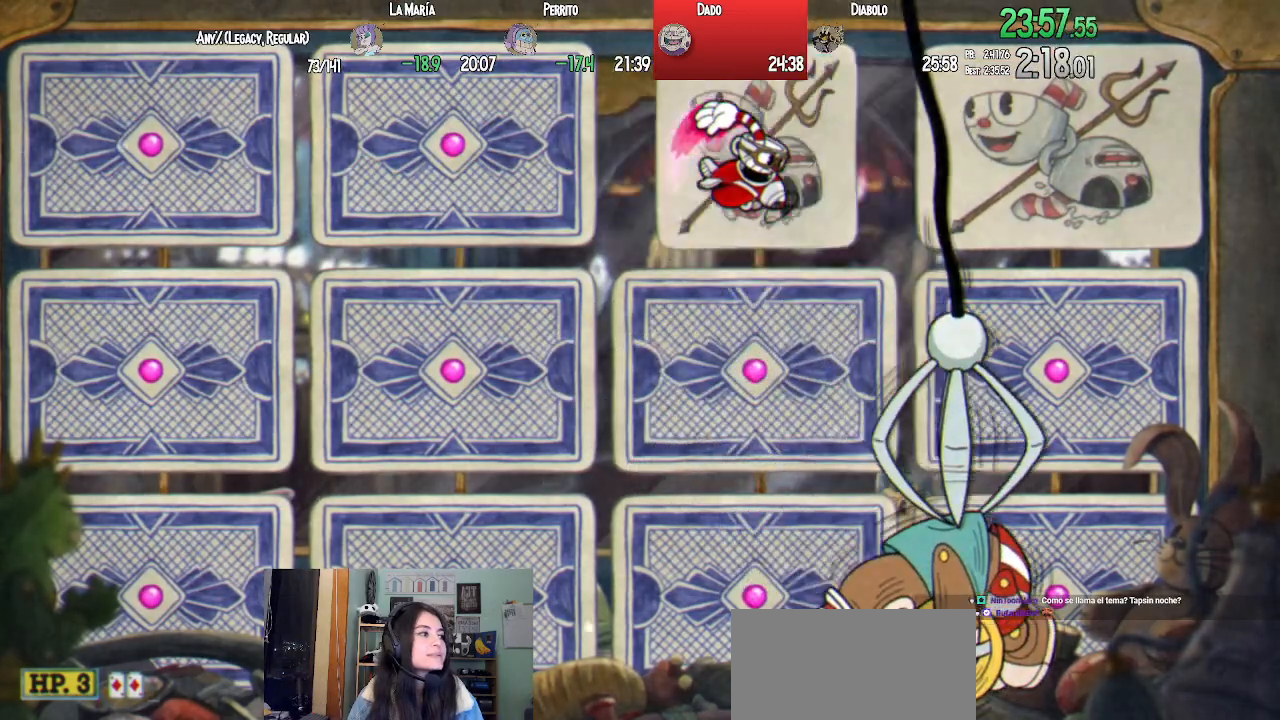
{"buttons": ["R1", "DPAD_LEFT"], "left_stick": "center", "right_stick": "center", "events": [[150, "R1", "down"]]}